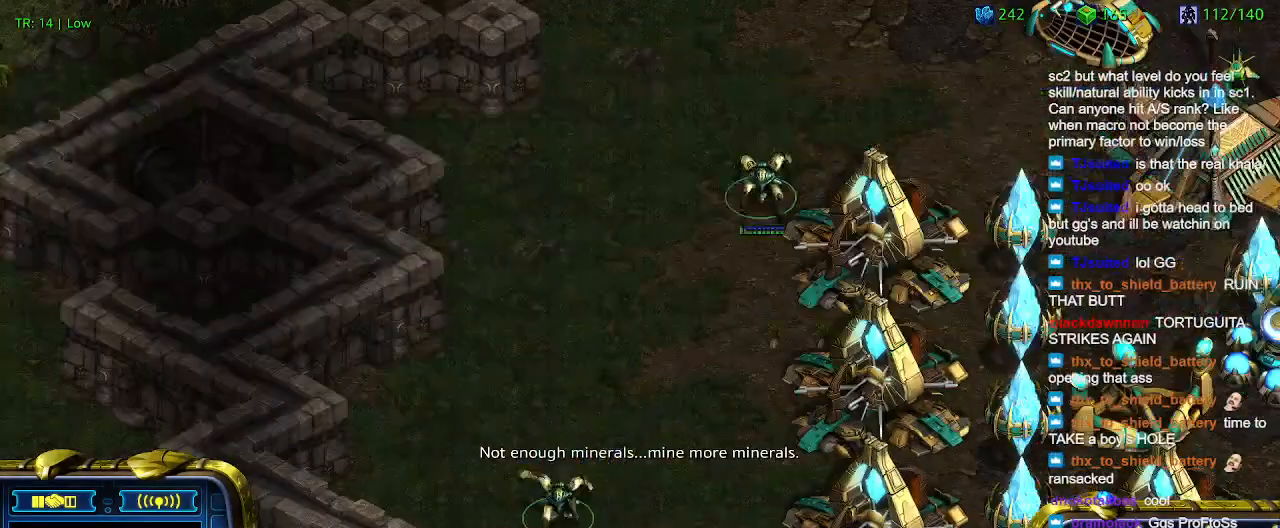
Gameplay with keyboard; each line is a JSON object with the keys held at the frame after it. "events" lists presses ("down") and releases ("up") of "1", "2", "3", "4", "5", "6", "a", "c", "ctrl", "d", "e", "f2", "f3", "q", "s", "t", "w", "x" and "z" between this image and that frame as [ms after this image, input, new state], when the widget could be followed in between. No other keys are recorded. Mouse input is not recorded.
{"keys": [], "events": [[34, "3", "down"], [134, "3", "up"], [134, "ctrl", "up"], [200, "a", "down"], [300, "a", "up"]]}
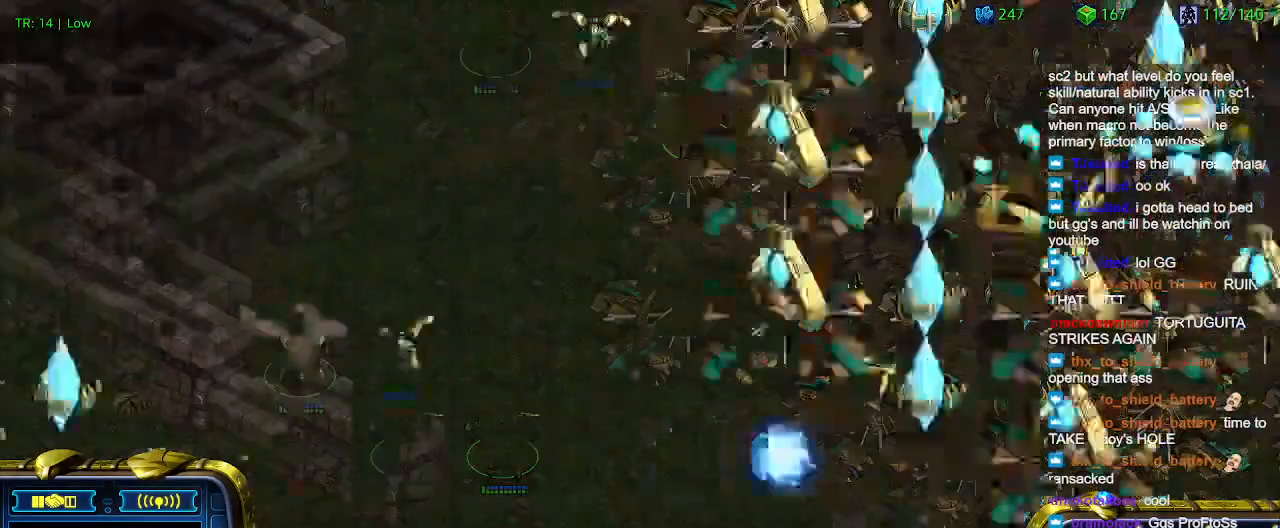
{"keys": [], "events": []}
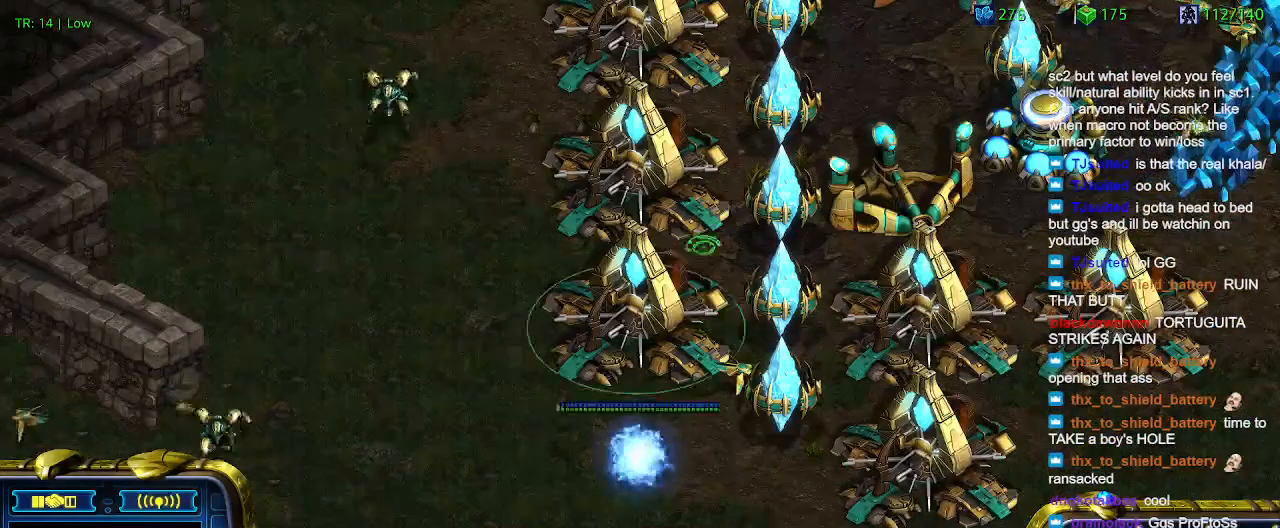
{"keys": ["w"], "events": [[467, "w", "down"]]}
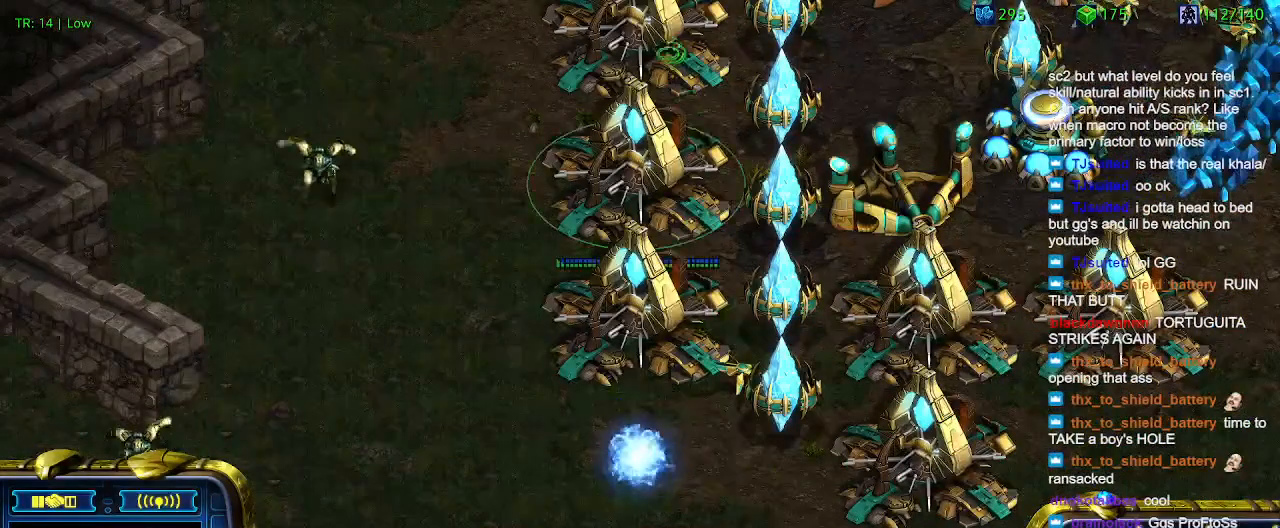
{"keys": [], "events": [[67, "w", "up"]]}
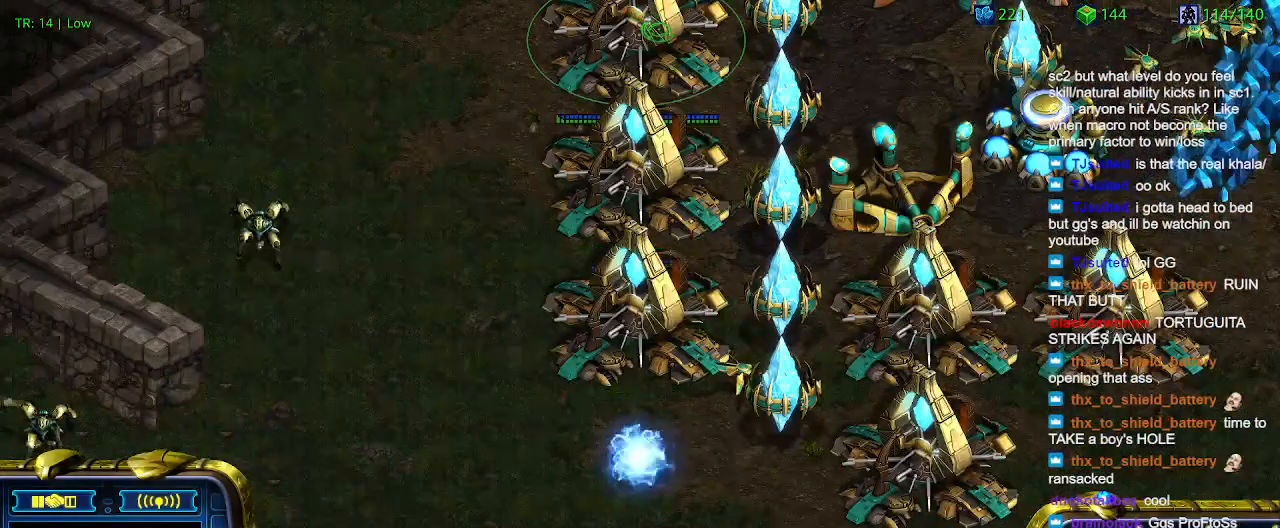
{"keys": [], "events": [[34, "w", "down"], [134, "w", "up"]]}
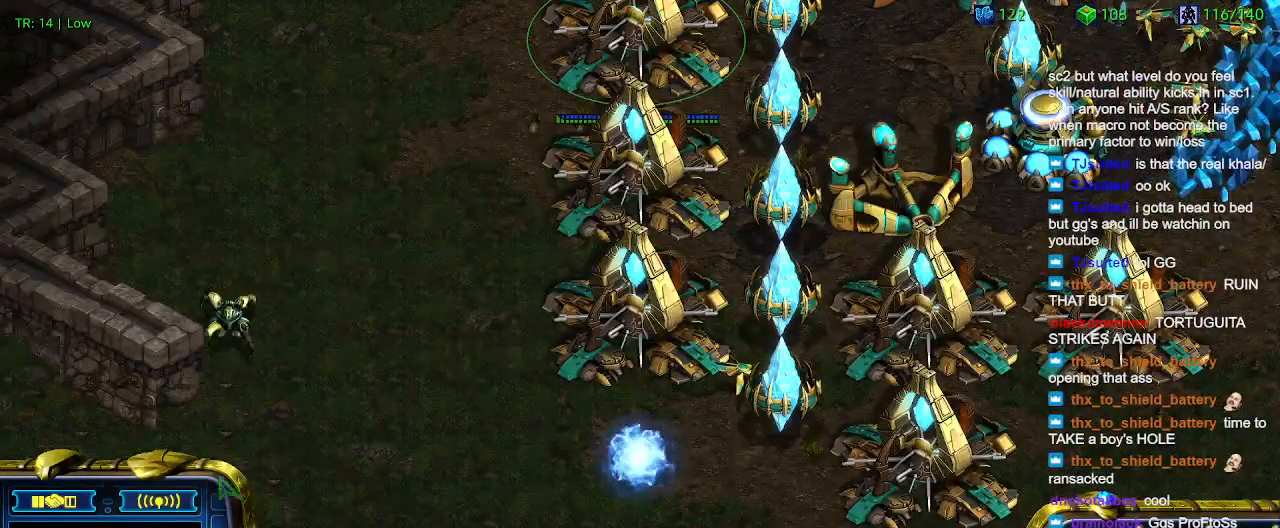
{"keys": [], "events": [[400, "2", "down"], [467, "2", "up"]]}
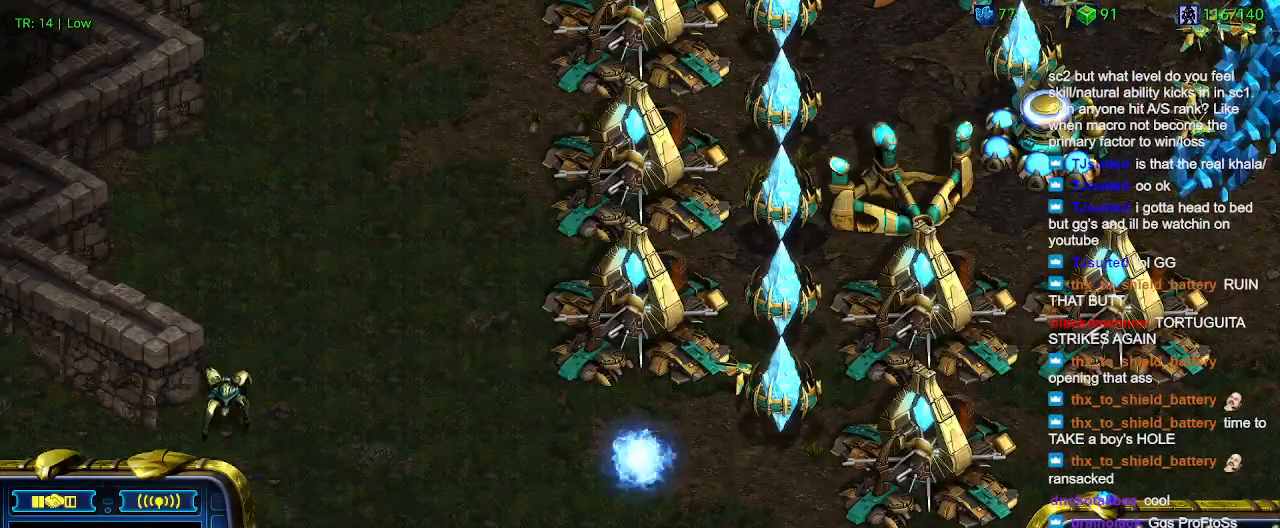
{"keys": [], "events": [[67, "a", "down"], [167, "a", "up"]]}
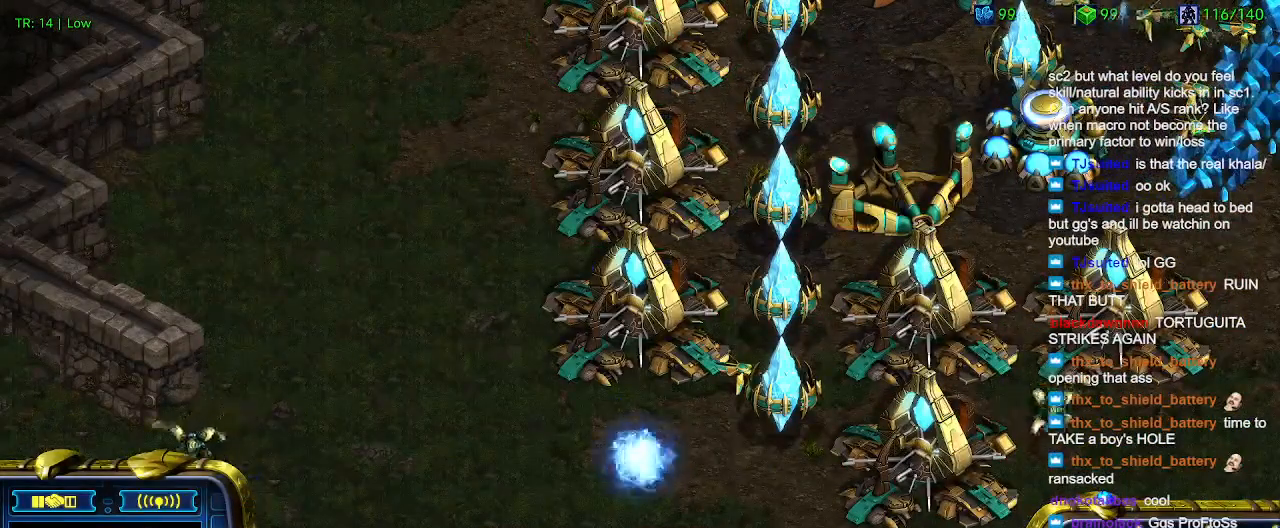
{"keys": [], "events": []}
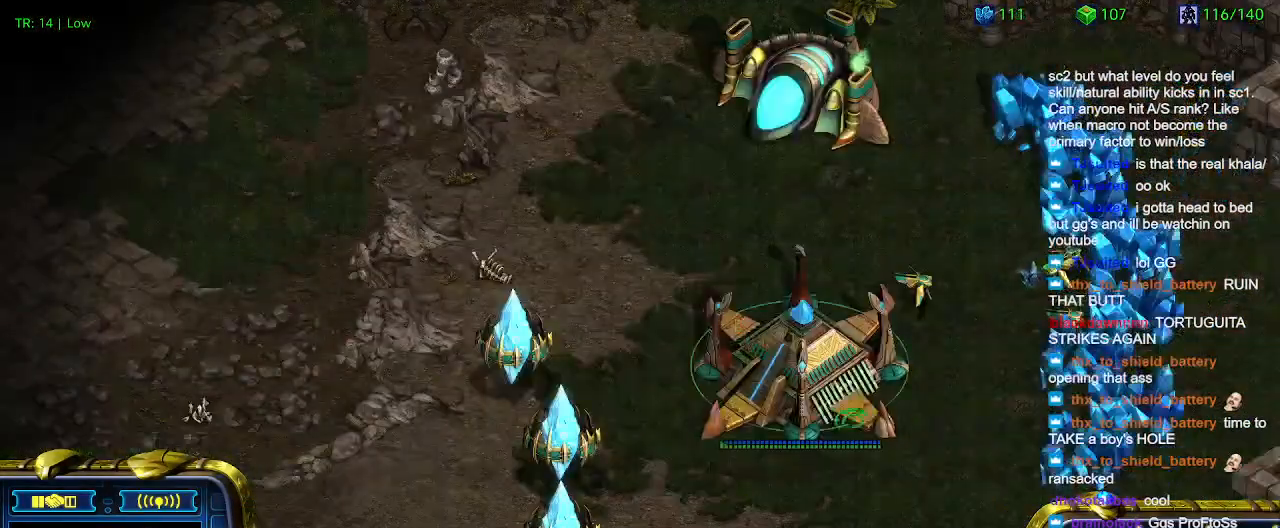
{"keys": [], "events": [[67, "t", "down"], [167, "t", "up"]]}
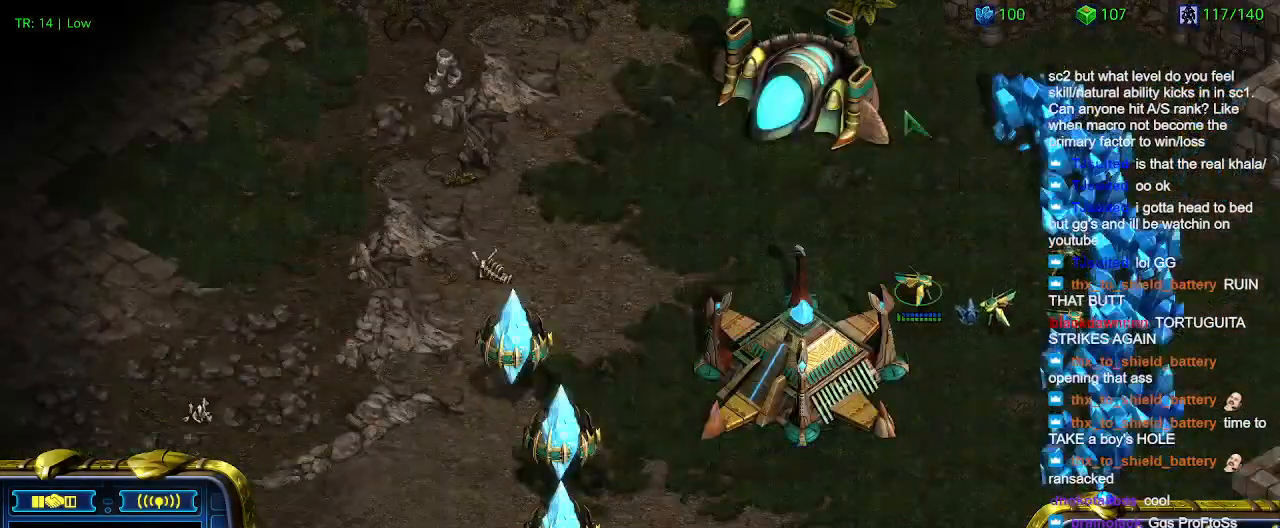
{"keys": [], "events": []}
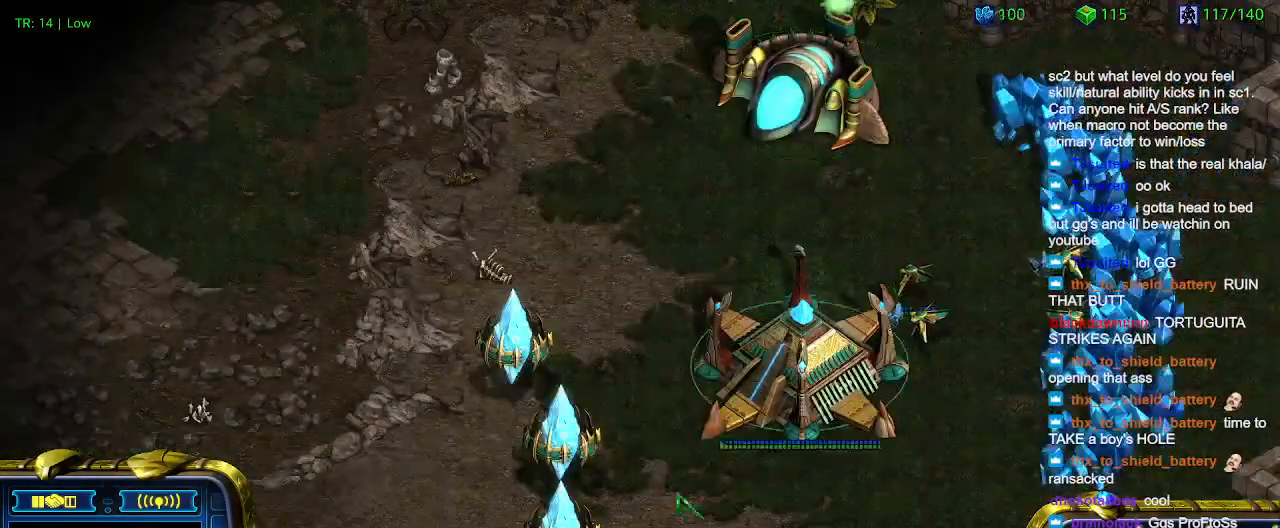
{"keys": [], "events": [[434, "t", "down"], [500, "t", "up"]]}
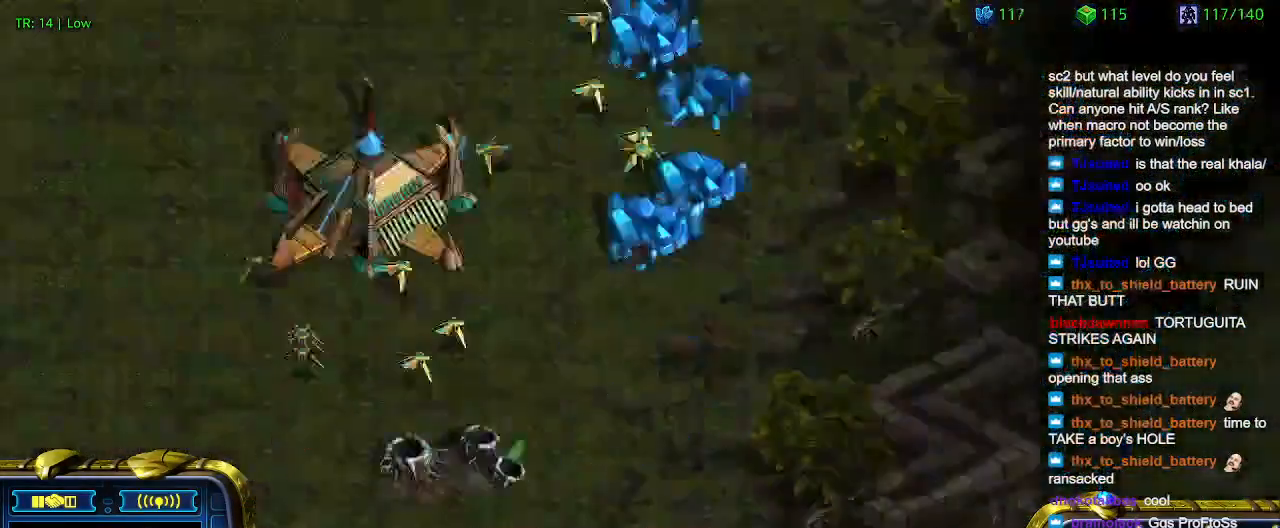
{"keys": [], "events": []}
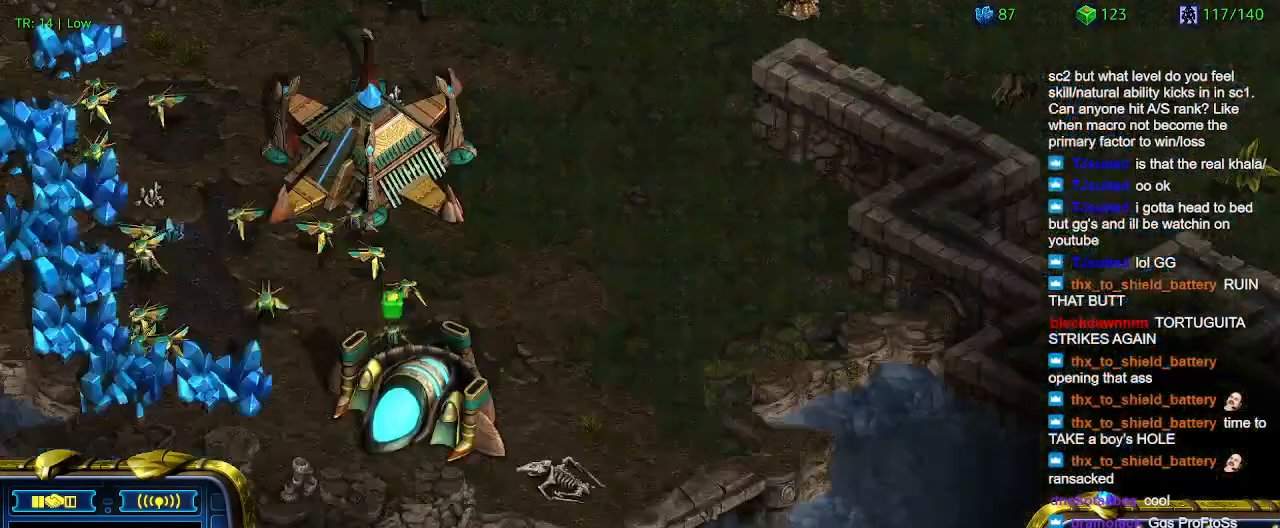
{"keys": ["t"], "events": [[500, "t", "down"]]}
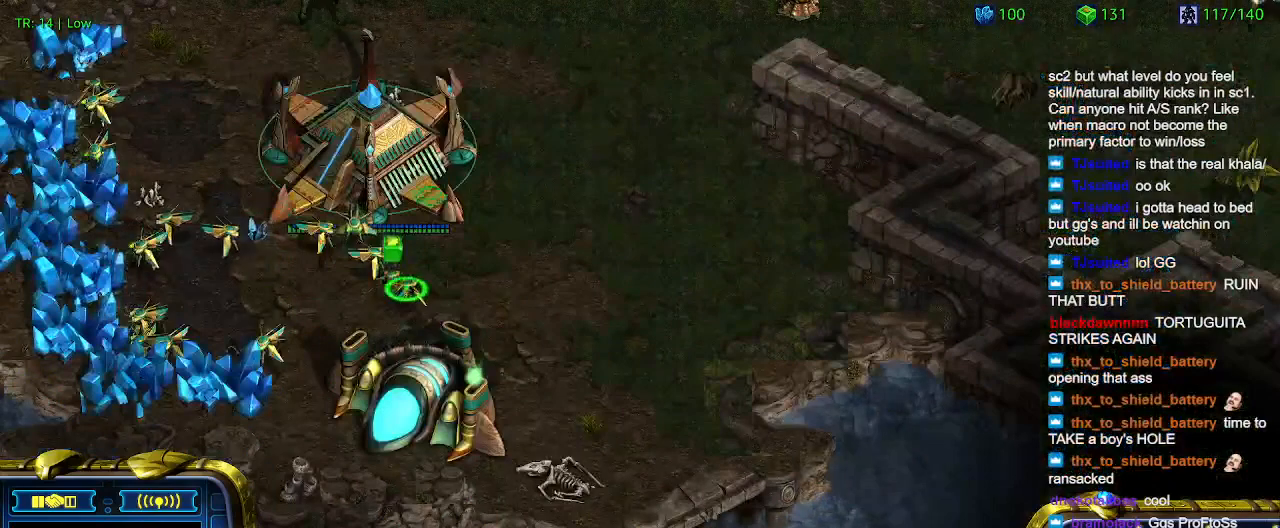
{"keys": [], "events": [[100, "t", "up"]]}
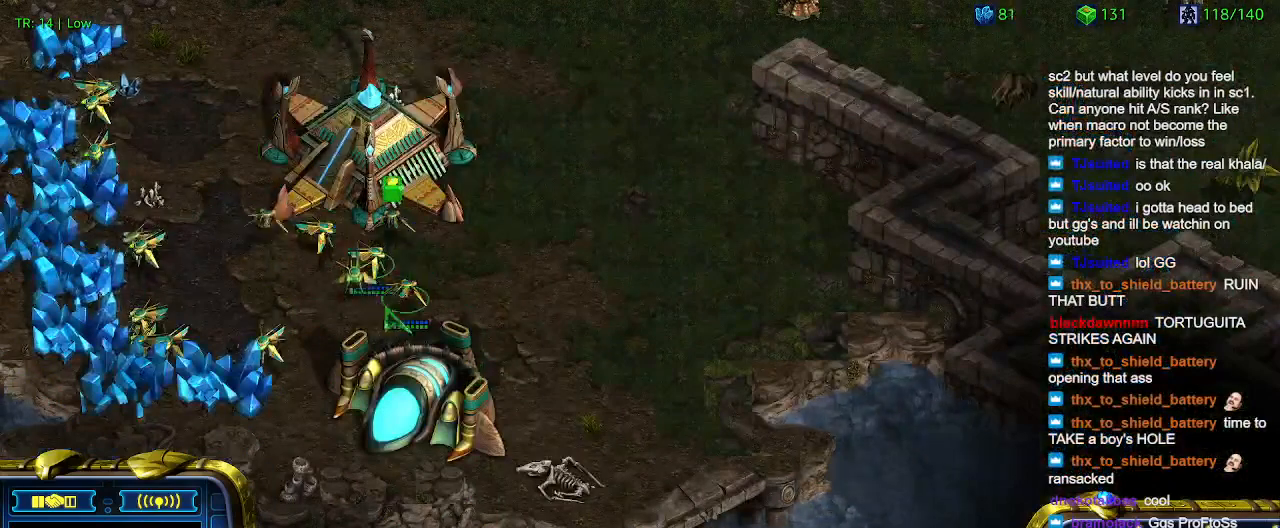
{"keys": [], "events": []}
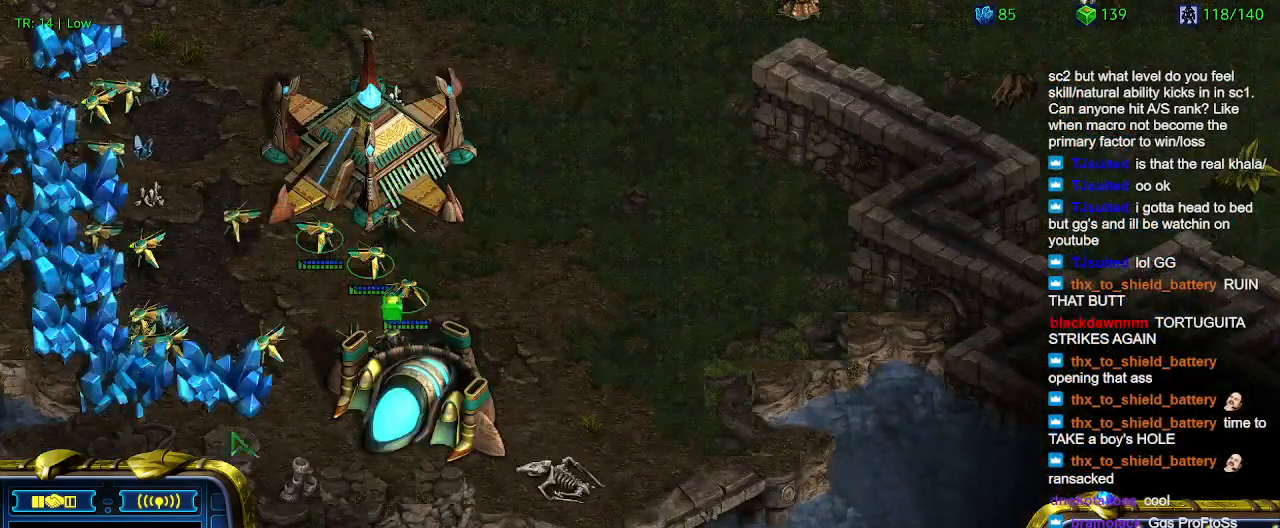
{"keys": [], "events": []}
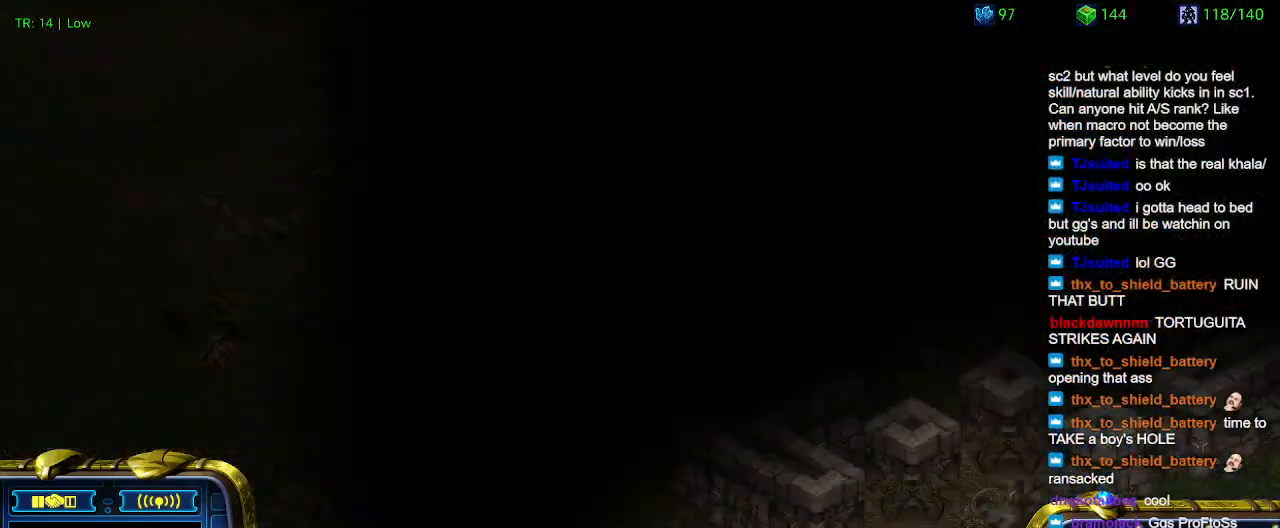
{"keys": [], "events": []}
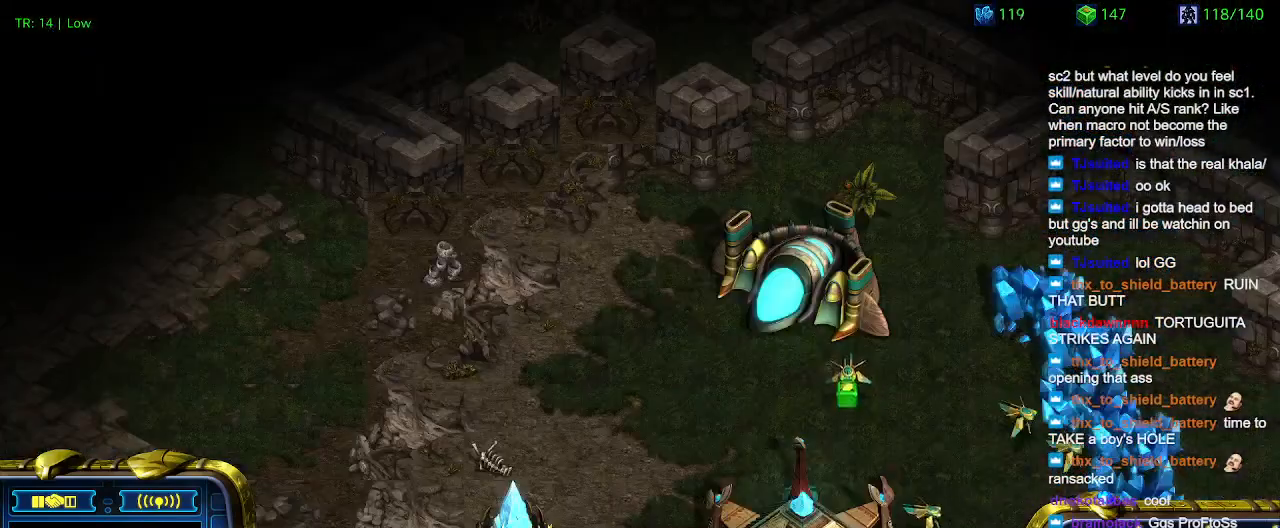
{"keys": [], "events": []}
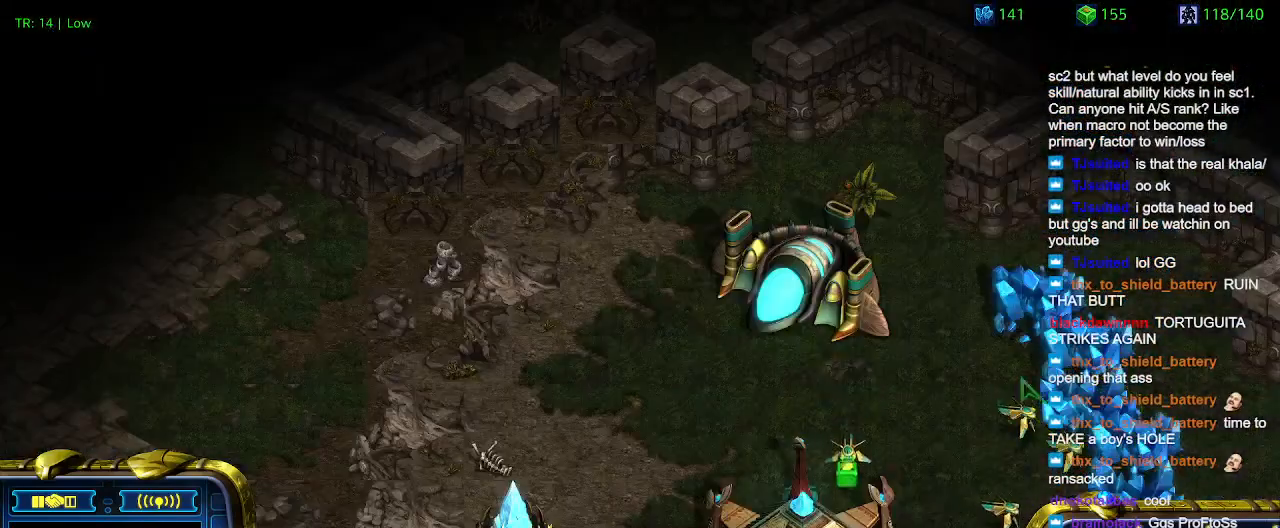
{"keys": [], "events": []}
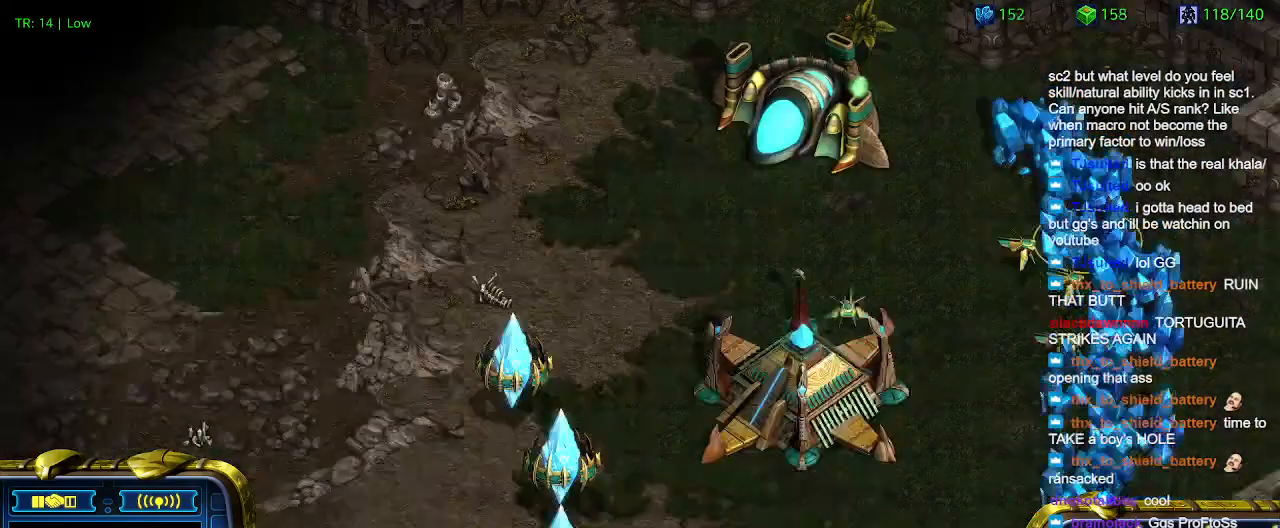
{"keys": [], "events": [[367, "t", "down"], [500, "t", "up"]]}
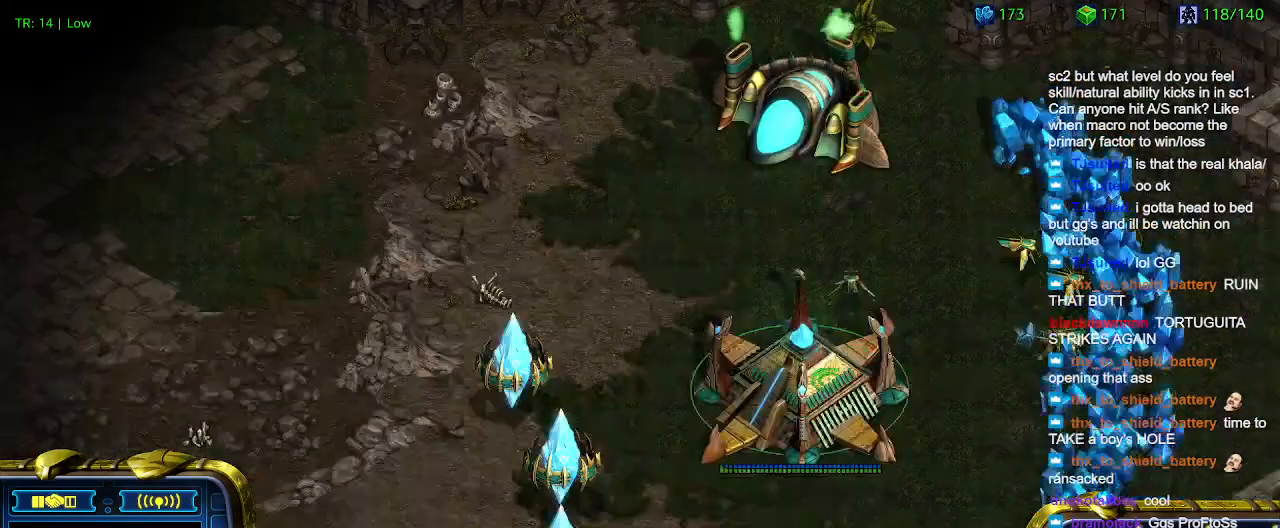
{"keys": [], "events": []}
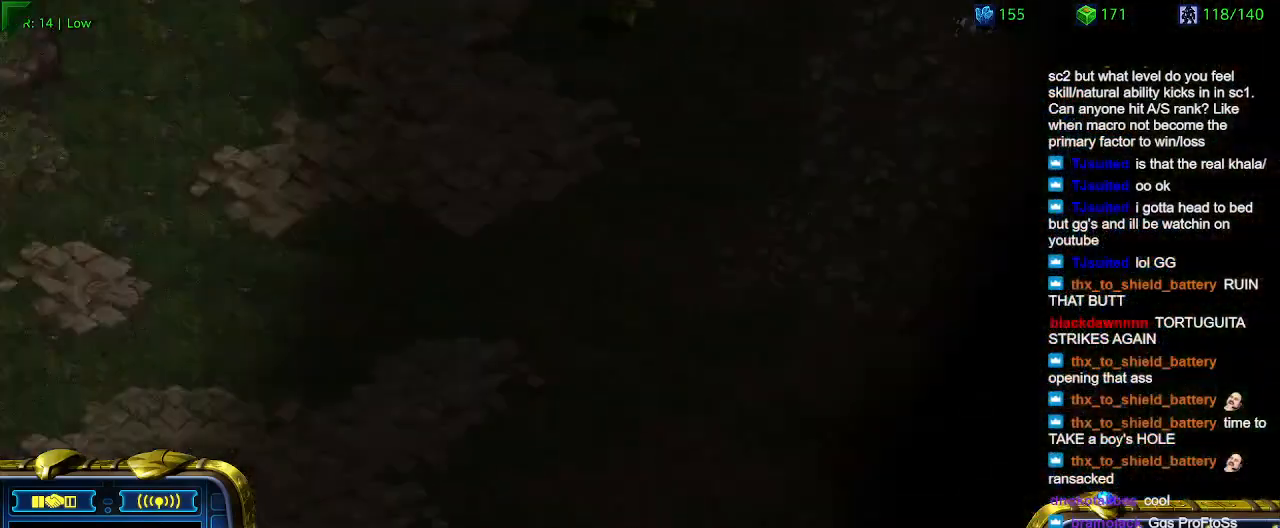
{"keys": [], "events": [[400, "2", "down"], [500, "2", "up"]]}
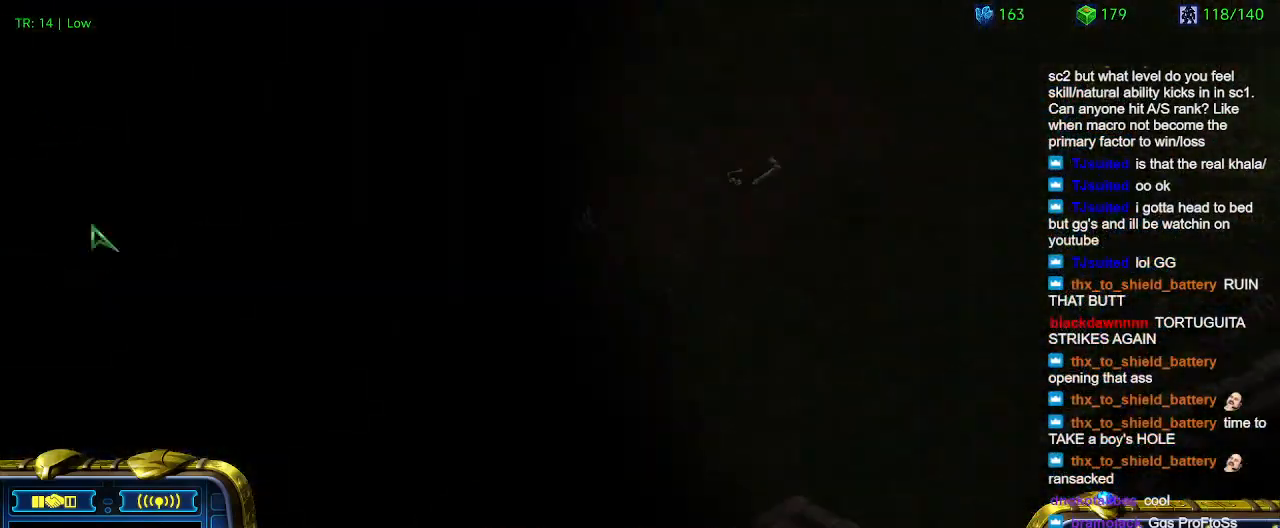
{"keys": ["1"], "events": [[267, "a", "down"], [367, "a", "up"], [500, "1", "down"]]}
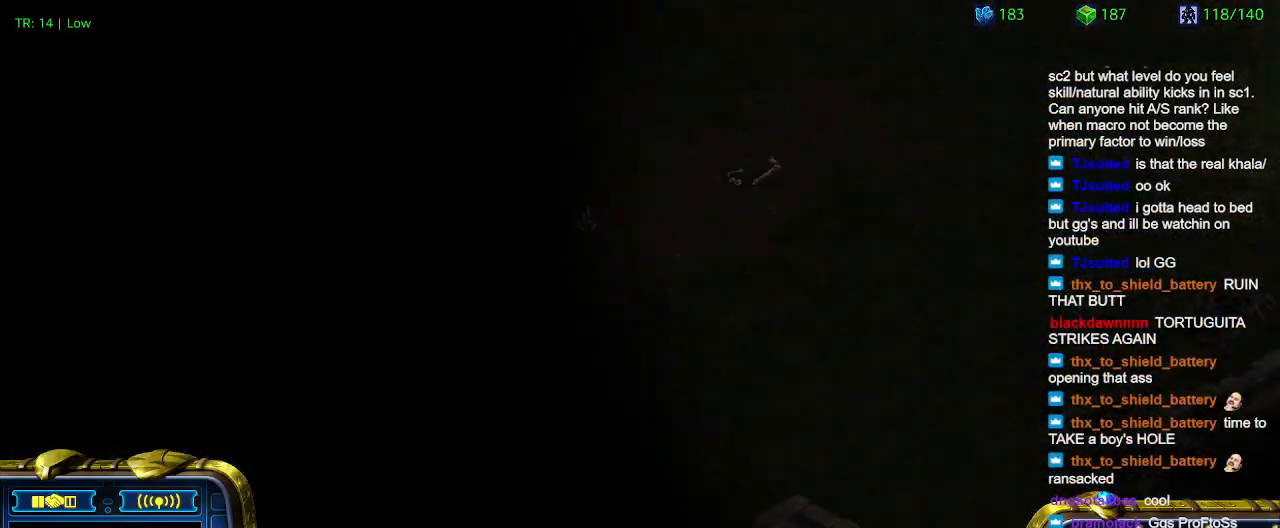
{"keys": [], "events": [[100, "1", "up"], [167, "a", "down"], [234, "a", "up"], [400, "2", "down"], [434, "2", "up"]]}
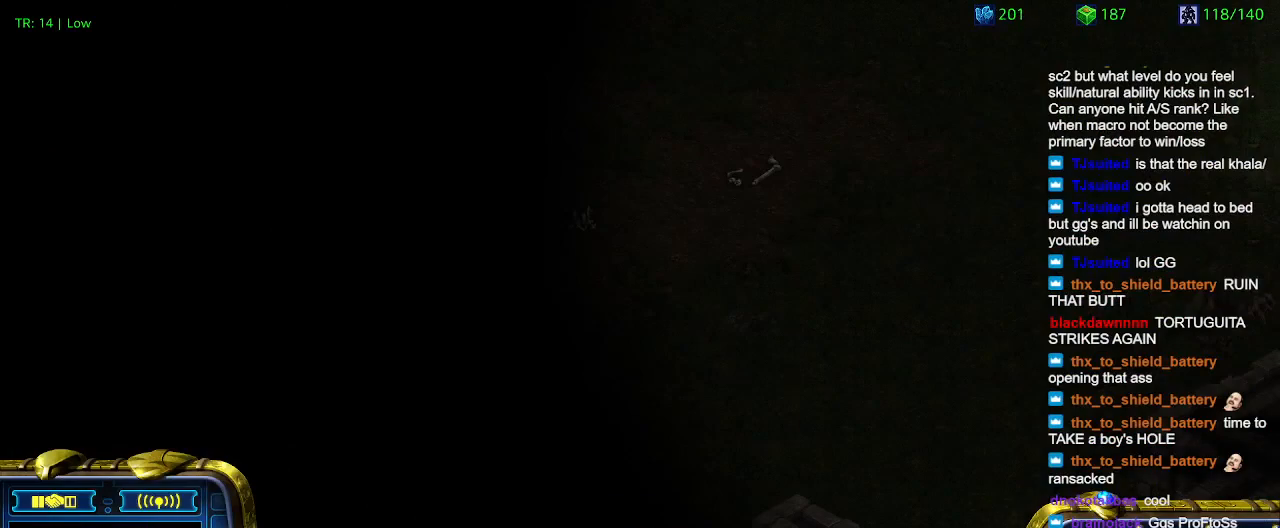
{"keys": [], "events": [[34, "a", "down"], [134, "a", "up"], [200, "3", "down"], [267, "3", "up"], [367, "a", "down"], [500, "a", "up"]]}
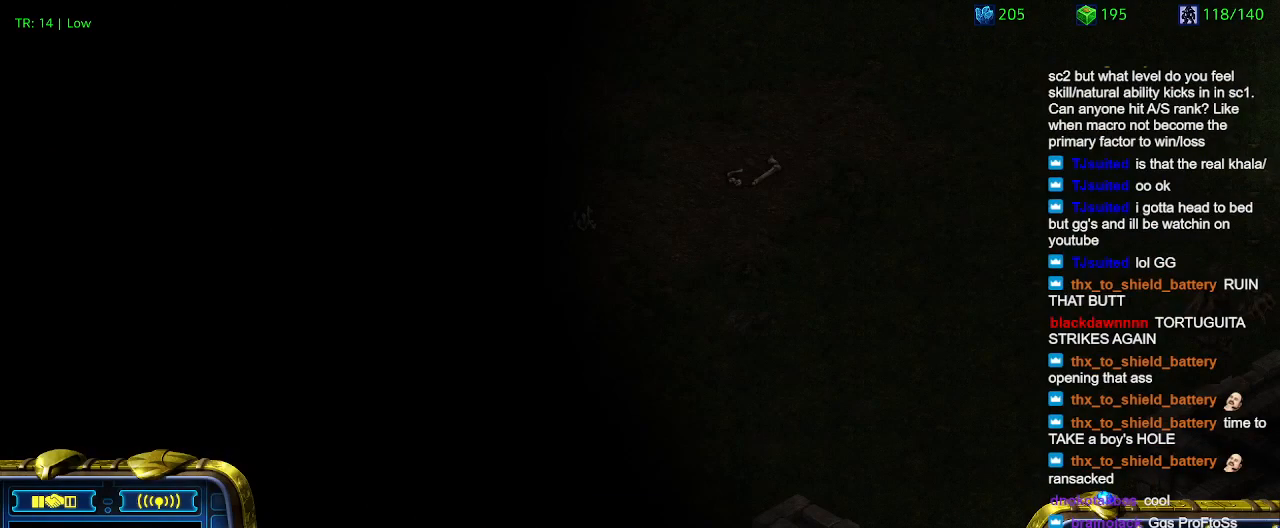
{"keys": [], "events": []}
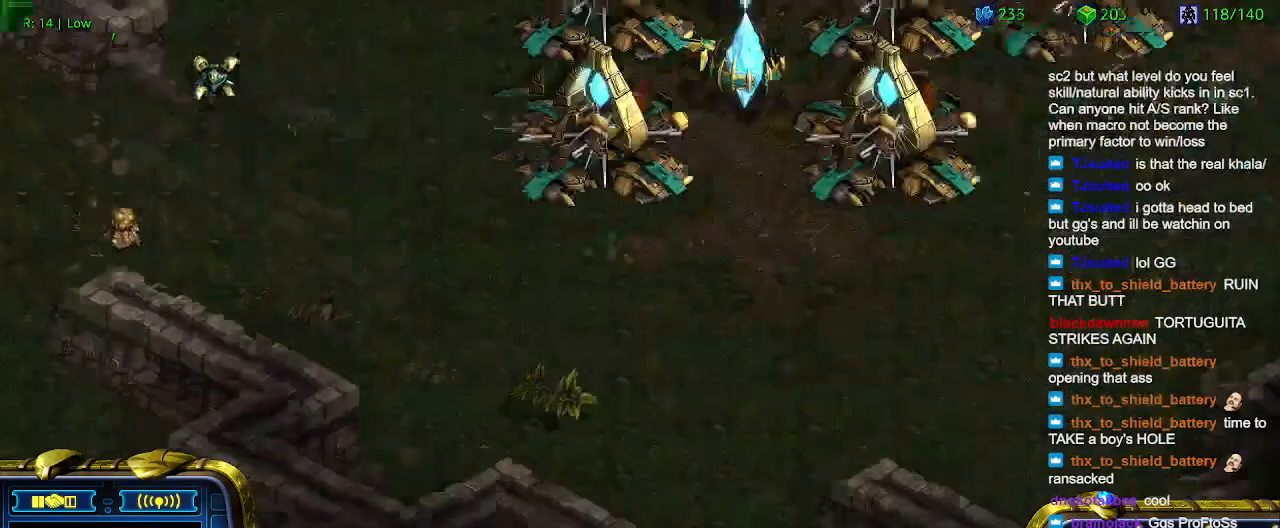
{"keys": [], "events": [[67, "2", "down"], [200, "2", "up"]]}